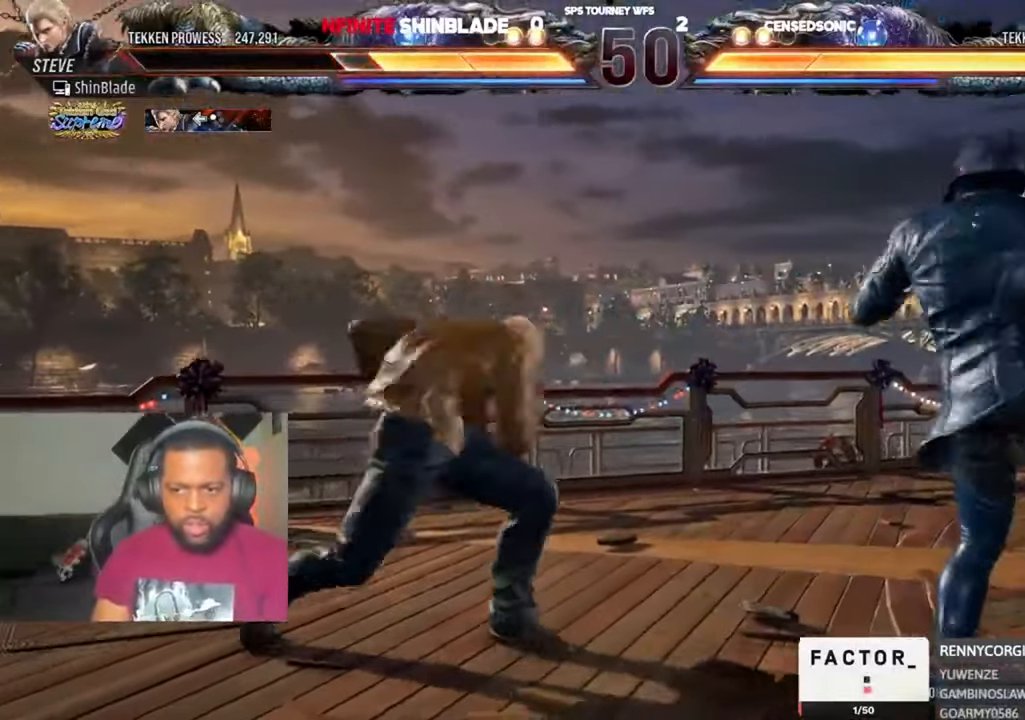
Gameplay with a controller (PlayStation layout); each line is a JSON object with the inputs held at the frame after it. "events" lists button and stick changes between this image and that frame as [ms after this image, input, new state], when the widget could be followed in between.
{"buttons": [], "left_stick": "center", "right_stick": "center", "events": [[400, "DPAD_LEFT", "down"], [466, "DPAD_LEFT", "up"]]}
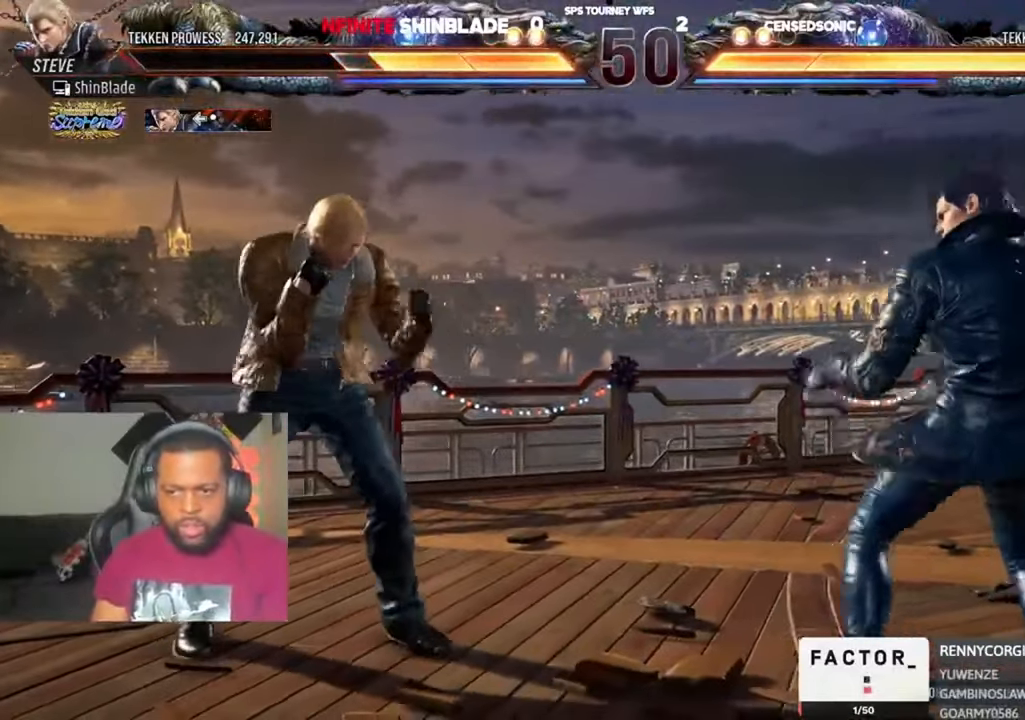
{"buttons": ["DPAD_LEFT"], "left_stick": "center", "right_stick": "center", "events": [[33, "DPAD_LEFT", "down"], [266, "DPAD_DOWN", "down"], [333, "DPAD_DOWN", "up"], [333, "DPAD_LEFT", "up"], [400, "DPAD_LEFT", "down"]]}
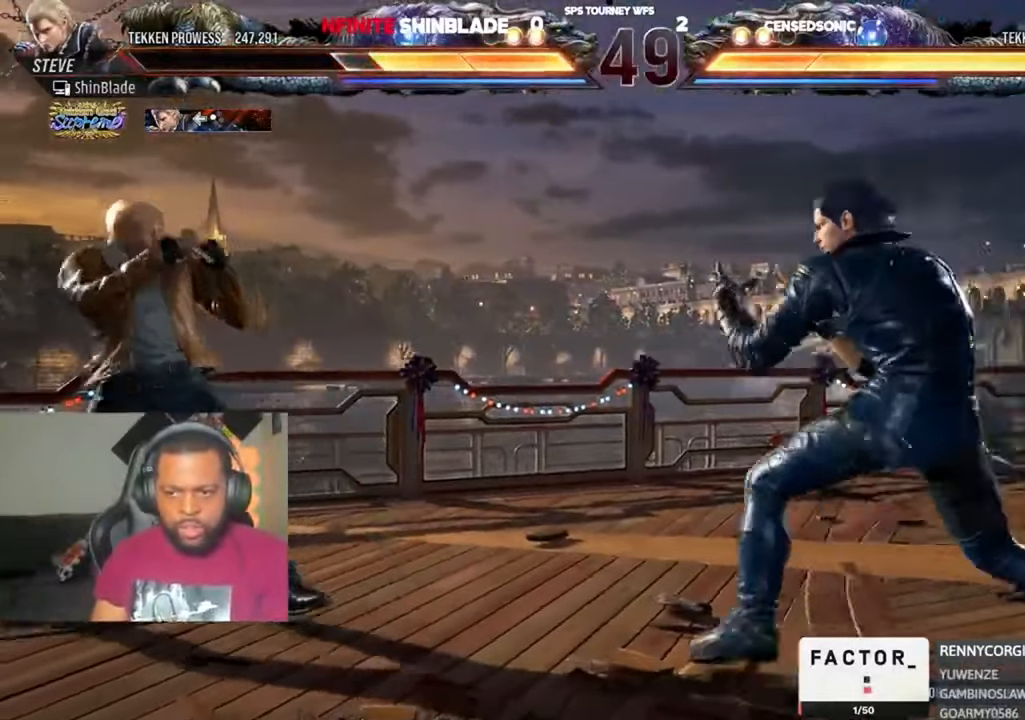
{"buttons": [], "left_stick": "center", "right_stick": "center", "events": [[133, "DPAD_DOWN", "down"], [200, "DPAD_DOWN", "up"], [233, "DPAD_LEFT", "up"], [300, "DPAD_LEFT", "down"], [400, "DPAD_LEFT", "up"], [433, "CIRCLE", "down"], [433, "CROSS", "down"], [500, "CIRCLE", "up"], [500, "CROSS", "up"]]}
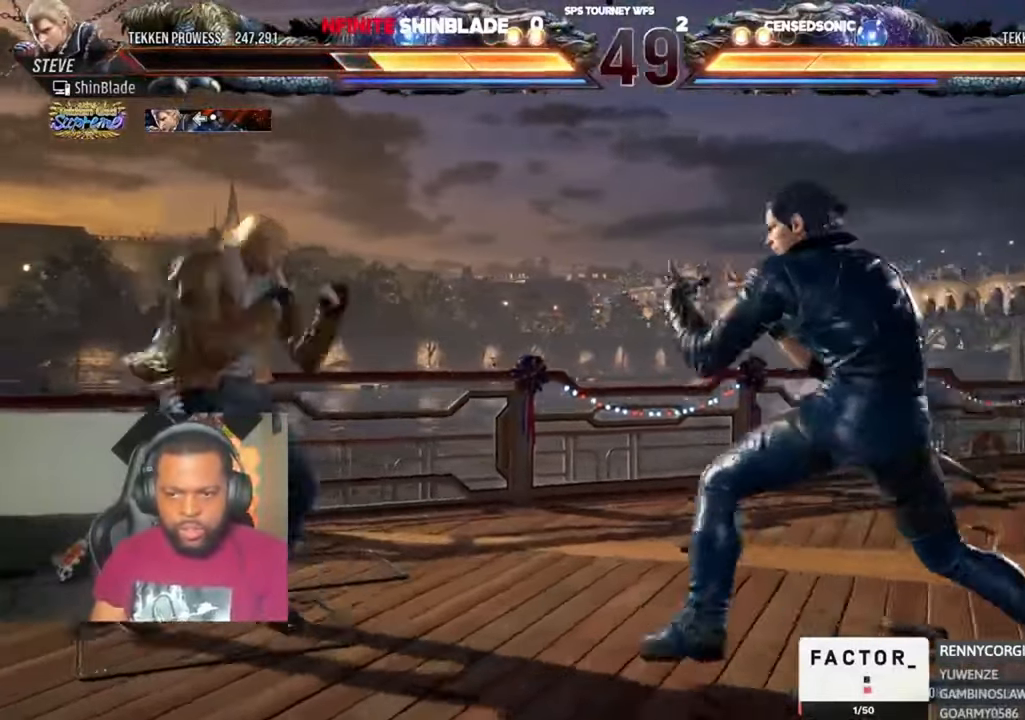
{"buttons": ["TRIANGLE", "DPAD_LEFT"], "left_stick": "center", "right_stick": "center", "events": [[100, "TRIANGLE", "down"], [166, "DPAD_DOWN", "down"], [166, "DPAD_RIGHT", "down"], [166, "SQUARE", "down"], [266, "SQUARE", "up"], [300, "SQUARE", "down"], [333, "SQUARE", "up"], [400, "SQUARE", "down"], [466, "DPAD_DOWN", "up"], [466, "DPAD_LEFT", "down"], [466, "DPAD_RIGHT", "up"], [466, "SQUARE", "up"]]}
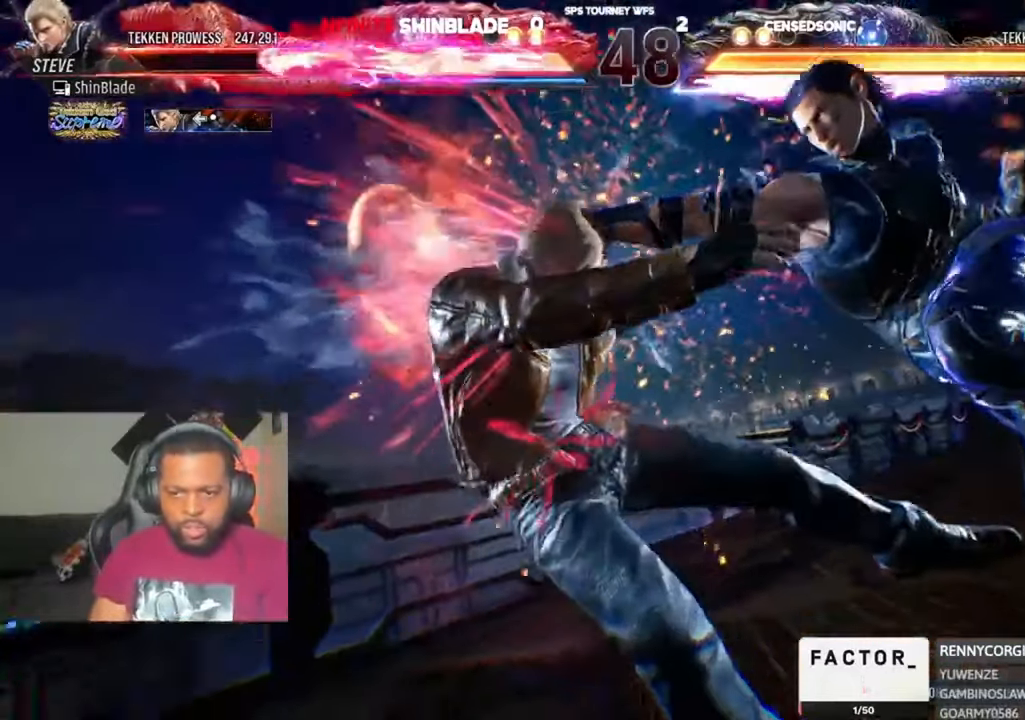
{"buttons": ["SQUARE", "TRIANGLE", "DPAD_UP"], "left_stick": "center", "right_stick": "center"}
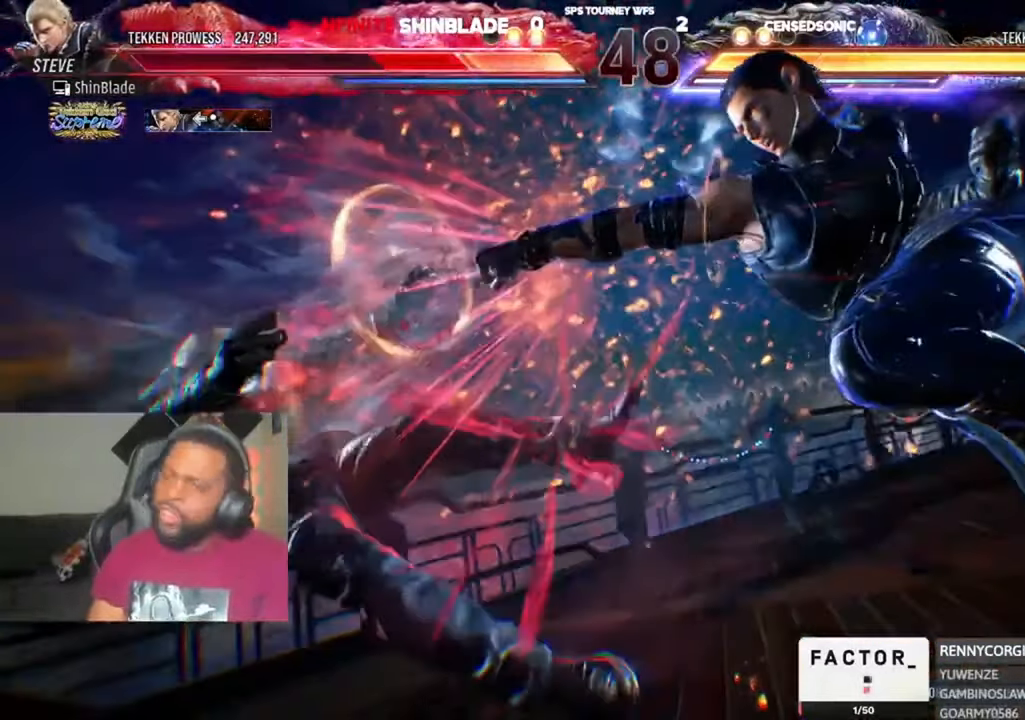
{"buttons": ["SQUARE", "TRIANGLE", "DPAD_DOWN", "DPAD_RIGHT"], "left_stick": "center", "right_stick": "center"}